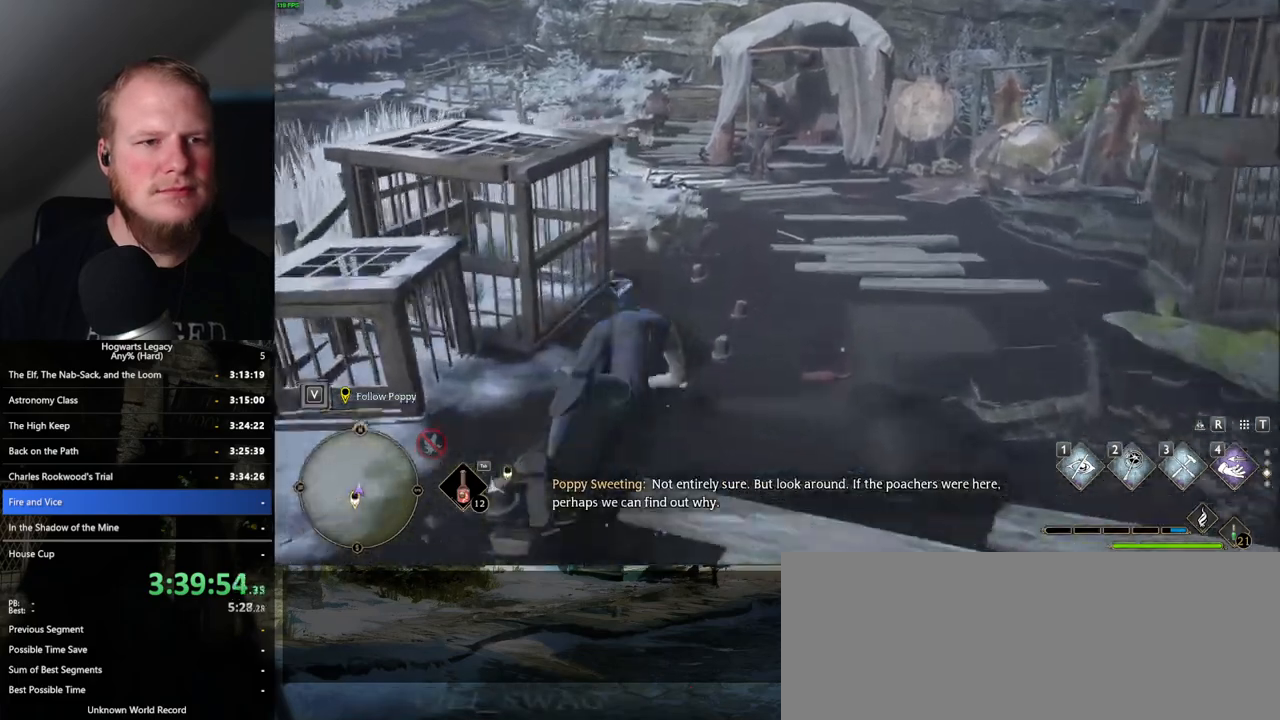
Gameplay with keyboard and mouse; each line is a JSON object with the keys and mouse buttons held at the frame after it. "events" lists presses ("down") and releases ("up") of ".", "/", "0", "1", "2", "3", "4", "5", "6", "7", "8", "9", "a", "alt_l", "alt_r", "b", "backslash", "backspace", "c", "caps_lock", "comma", "ctrl_l", "ctrl_r", "d", "e", "equals", "escape", "f", "f1", "f10", "f11", "f12", "f2", "f3", "f4", "f5", "f6", "f7", "f8", "f9", "g", "h", "i", "j", "k", "l", "lbracket", "m", "minus", "n", "o", "p", "q", "quote", "r", "rbracket", "return", "s", "semicolon", "shift_l", "shift_r", "space", "super_l", "super_r", "t", "tab", "tilde", "u", "v", "w", "x", "y", "z", "mouse_left", "mouse_wheel", "mouse_right", "mouse_mb4" and "mouse_mb5" between this image and that frame as [ms after this image, input, new state], when the widget could be followed in between. "mouse_left", "mouse_wheel", "mouse_right", "mouse_mb4", "mouse_mb5" = the "left", "wheel", "right", "mb4", "mb5" buttons of the "mouse" list. No other keys are recorded. "wheel" means that the mouse wheel is clicked or scrolled. Mouse movement is not recorded.
{"keys": ["w"], "mouse": [], "events": [[284, "space", "up"]]}
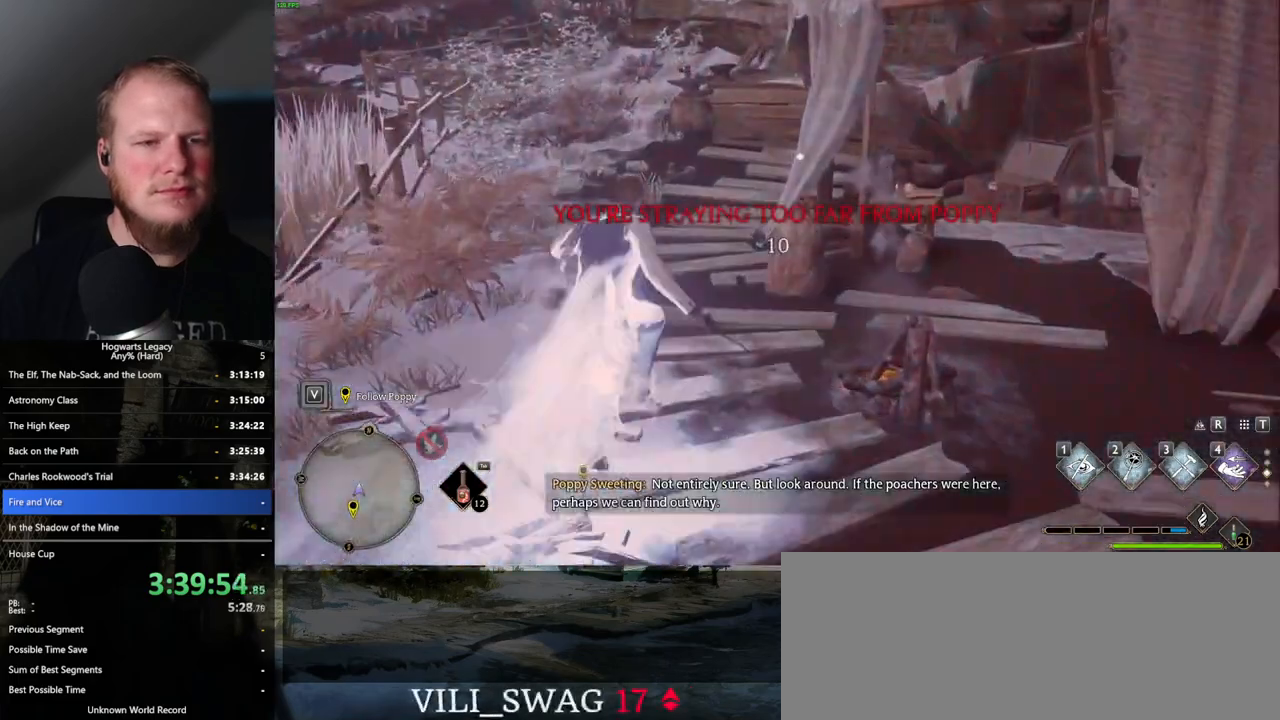
{"keys": ["w"], "mouse": [], "events": []}
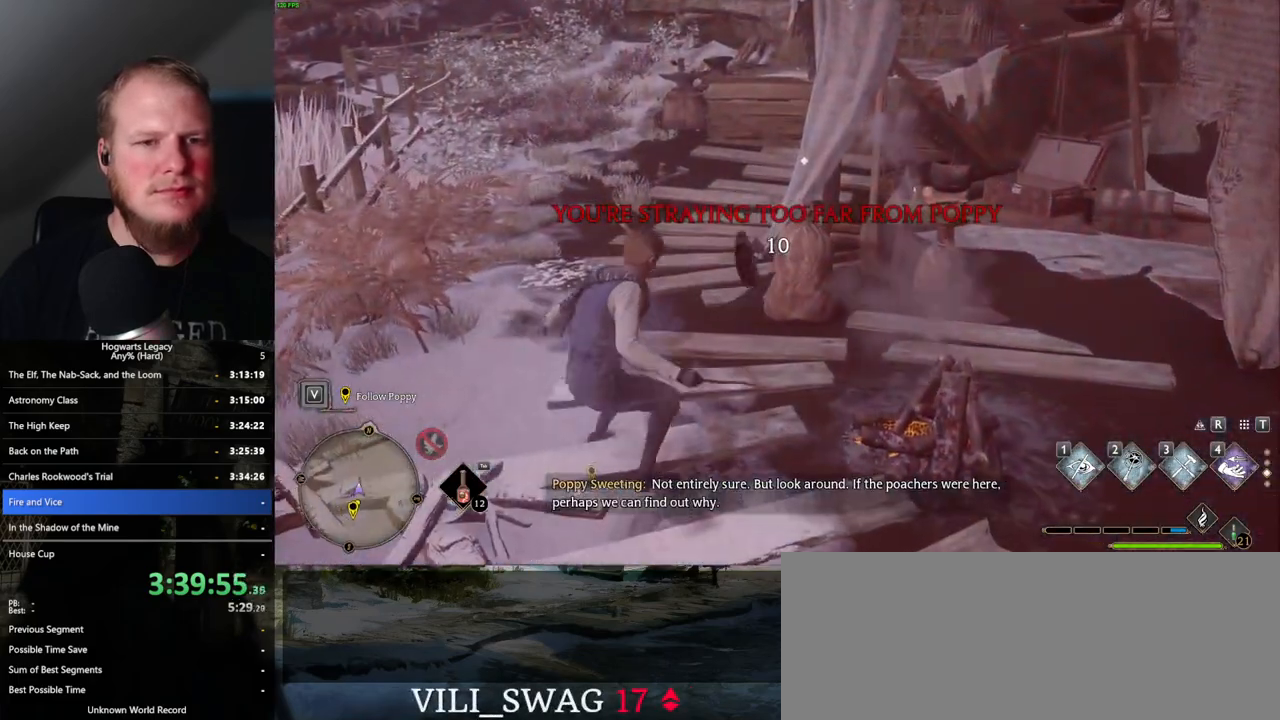
{"keys": ["w"], "mouse": [], "events": [[267, "f", "down"], [350, "f", "up"]]}
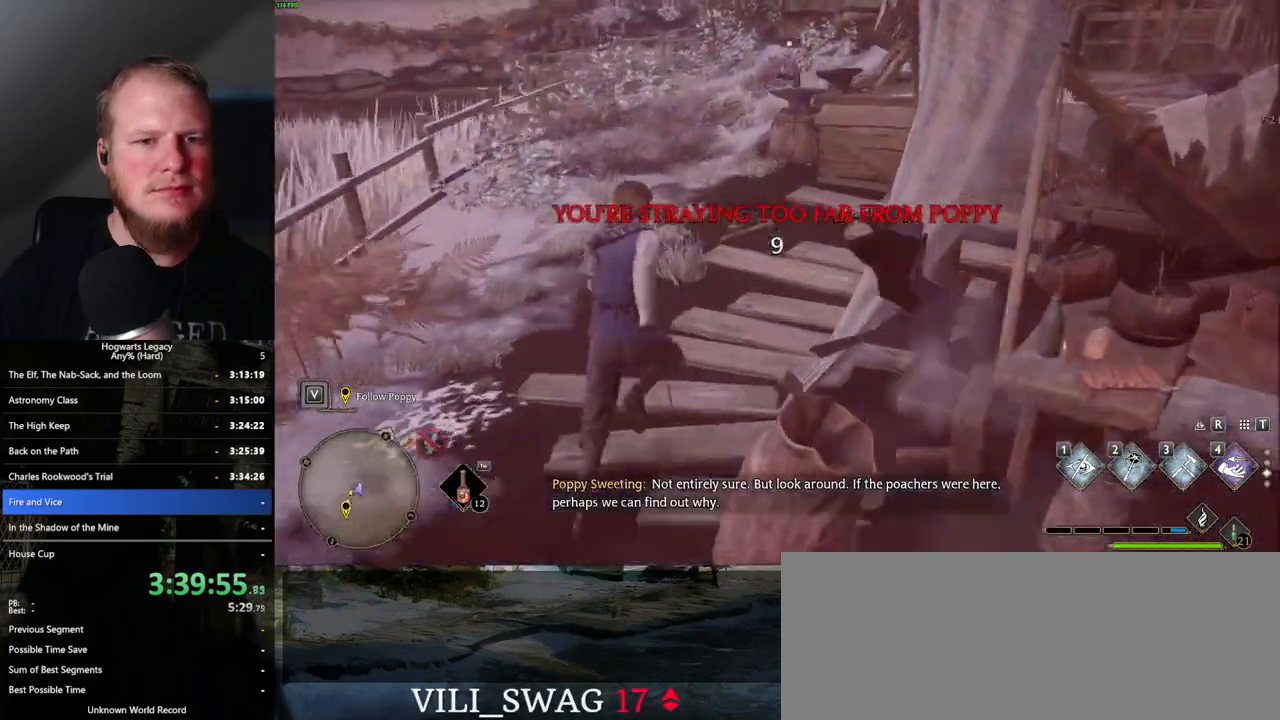
{"keys": ["w"], "mouse": [], "events": [[267, "a", "down"], [400, "a", "up"]]}
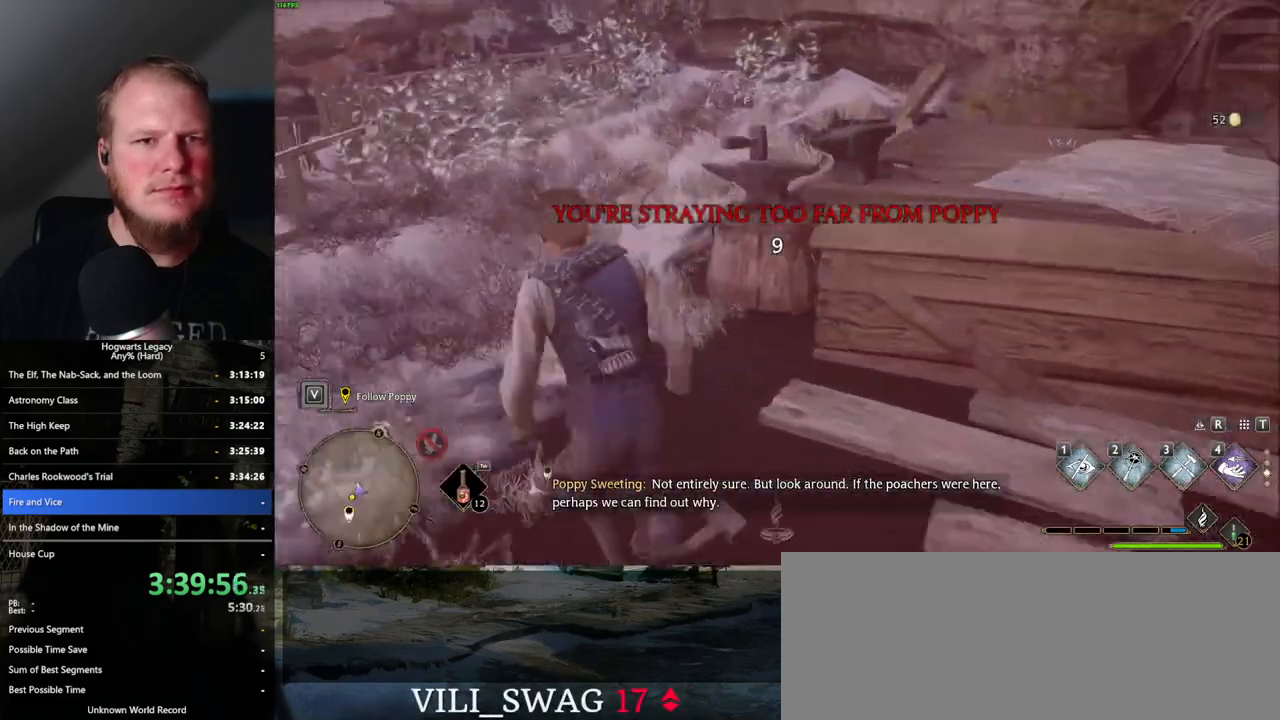
{"keys": ["w"], "mouse": [], "events": []}
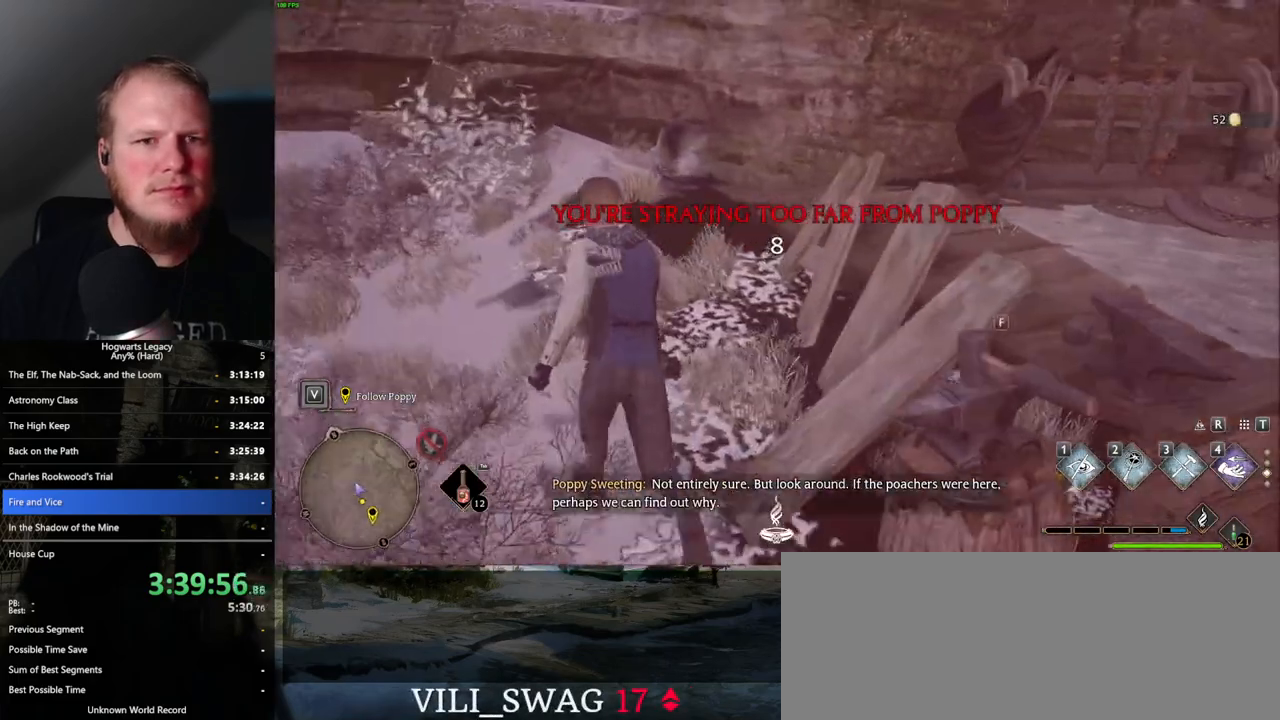
{"keys": ["w"], "mouse": [], "events": []}
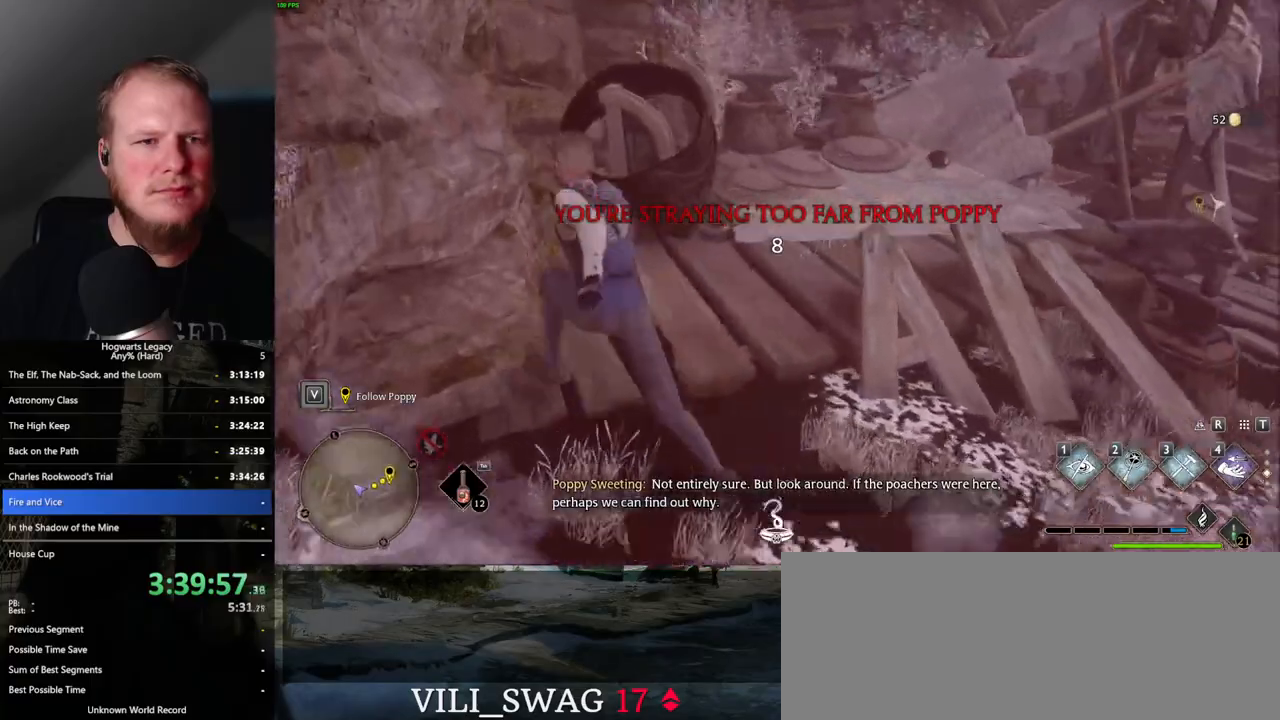
{"keys": [], "mouse": [], "events": [[50, "w", "up"]]}
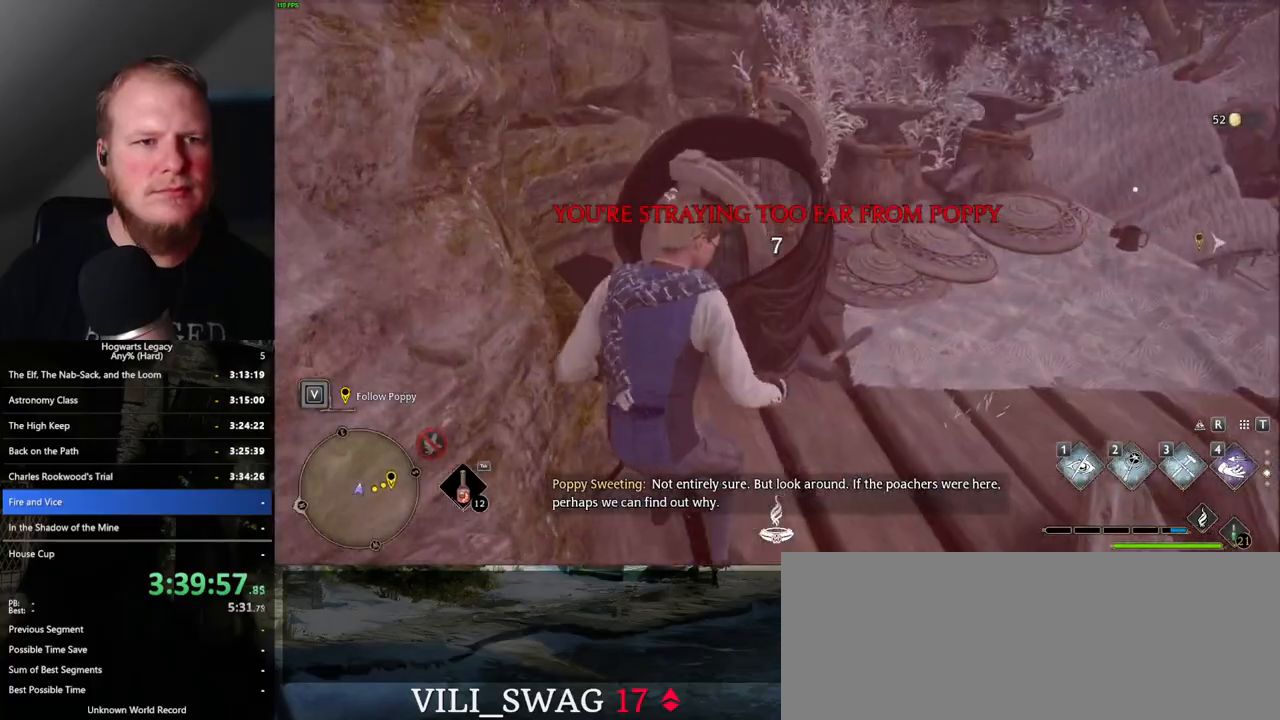
{"keys": [], "mouse": [], "events": [[250, "f", "down"], [300, "f", "up"], [417, "f", "down"], [467, "f", "up"]]}
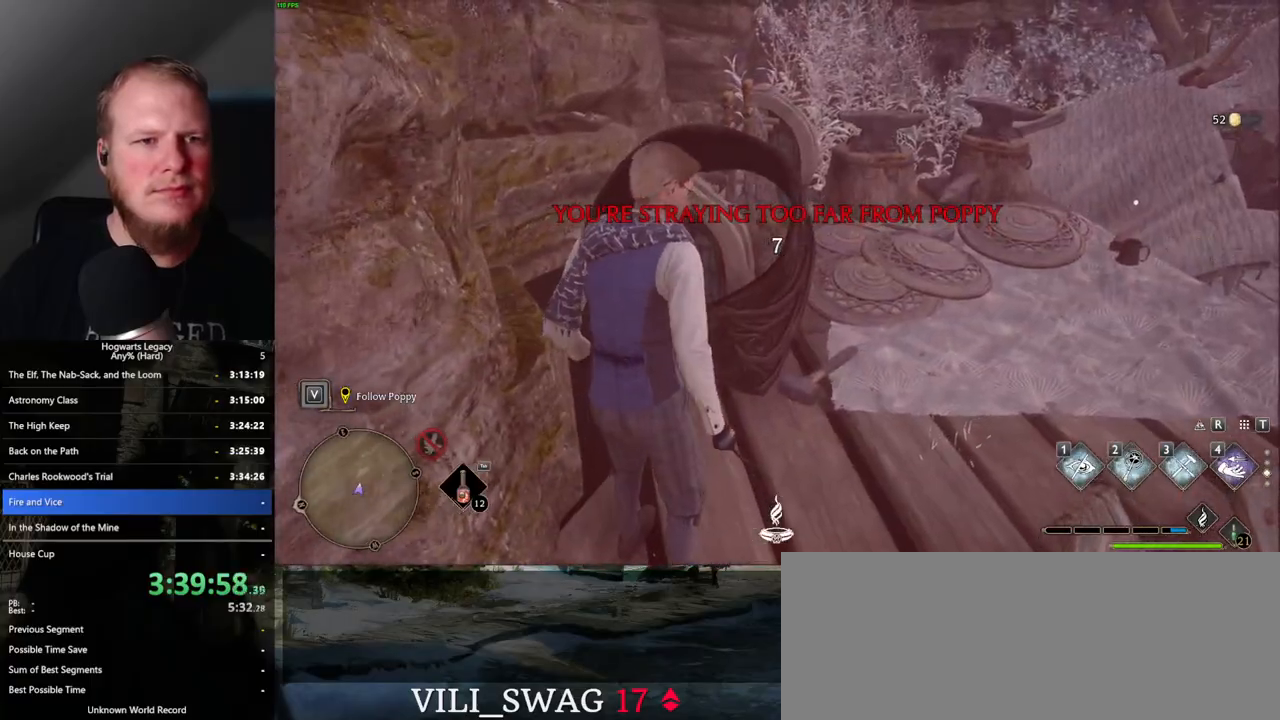
{"keys": ["w"], "mouse": [], "events": [[84, "f", "down"], [134, "f", "up"], [234, "f", "down"], [300, "f", "up"], [400, "w", "down"]]}
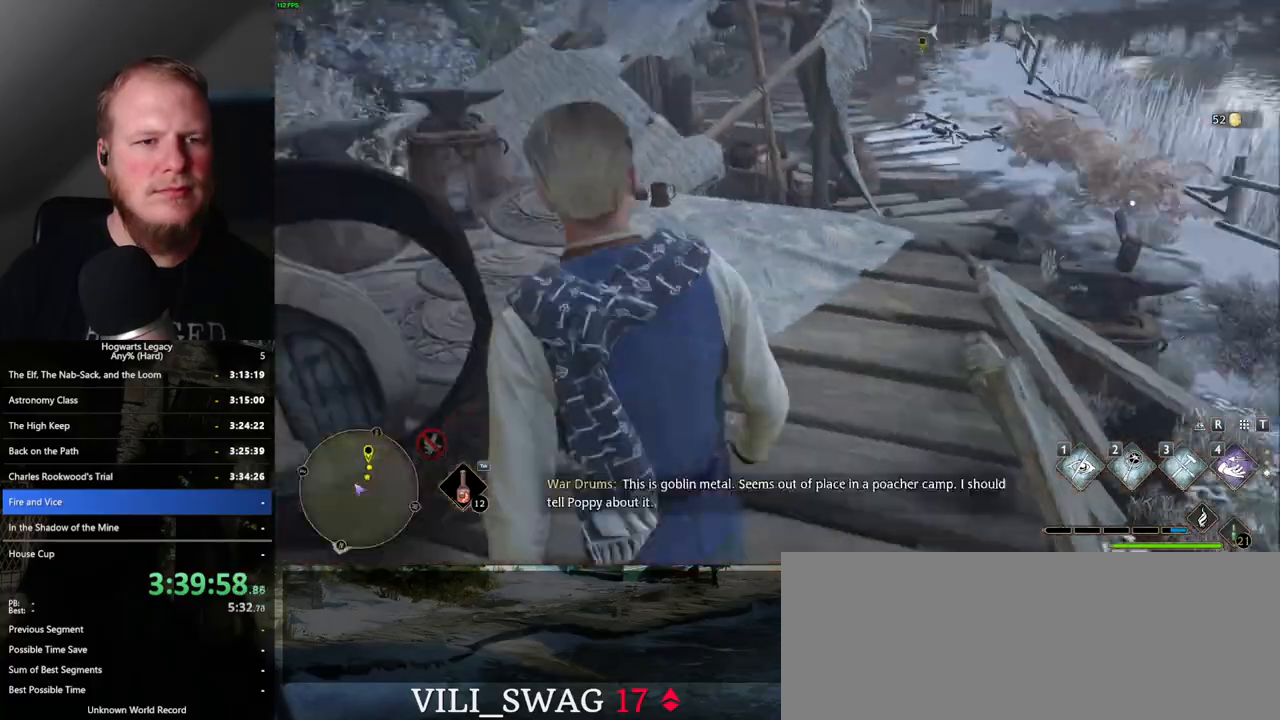
{"keys": ["space", "w"], "mouse": [], "events": [[34, "space", "down"]]}
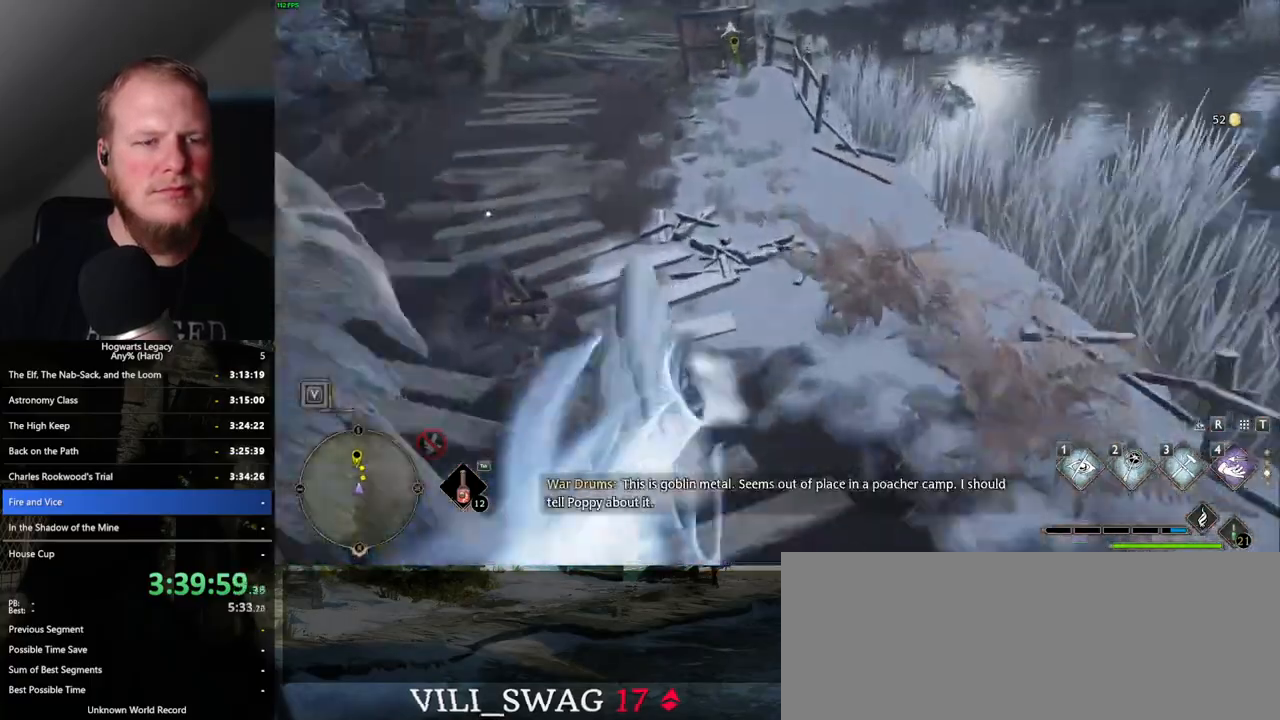
{"keys": ["w"], "mouse": [], "events": [[34, "space", "up"]]}
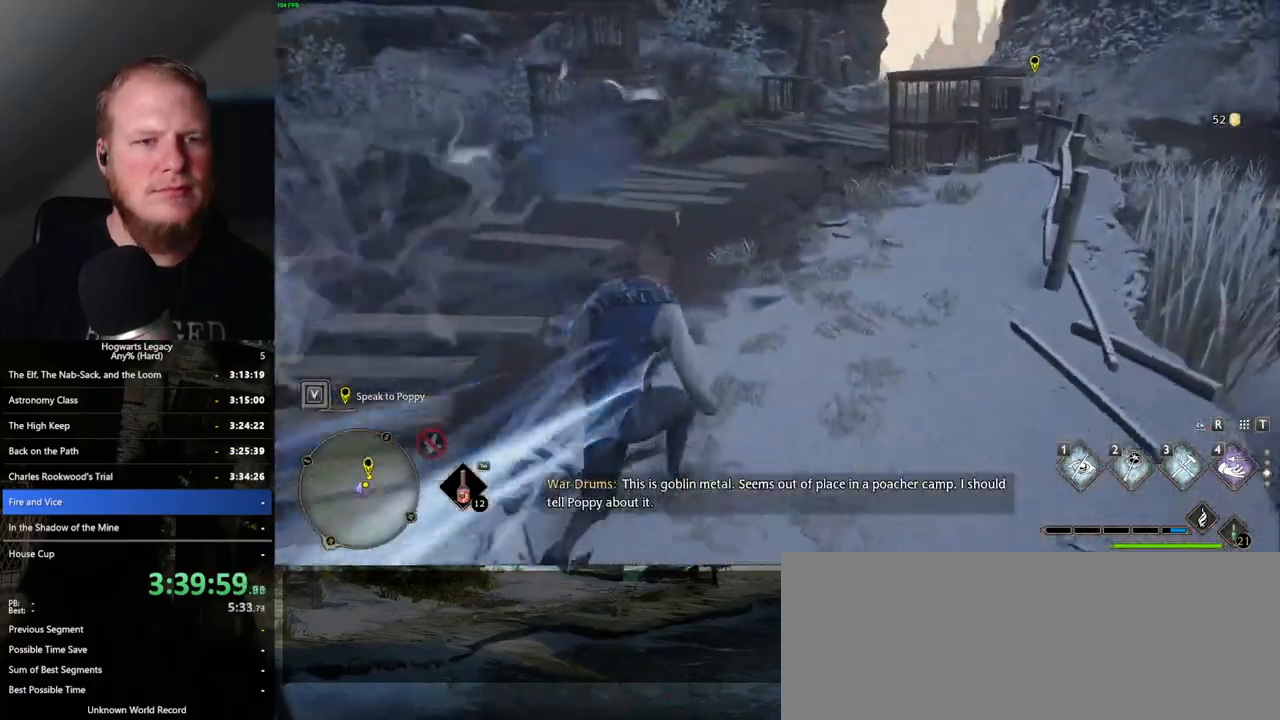
{"keys": ["space", "w"], "mouse": [], "events": [[34, "space", "down"]]}
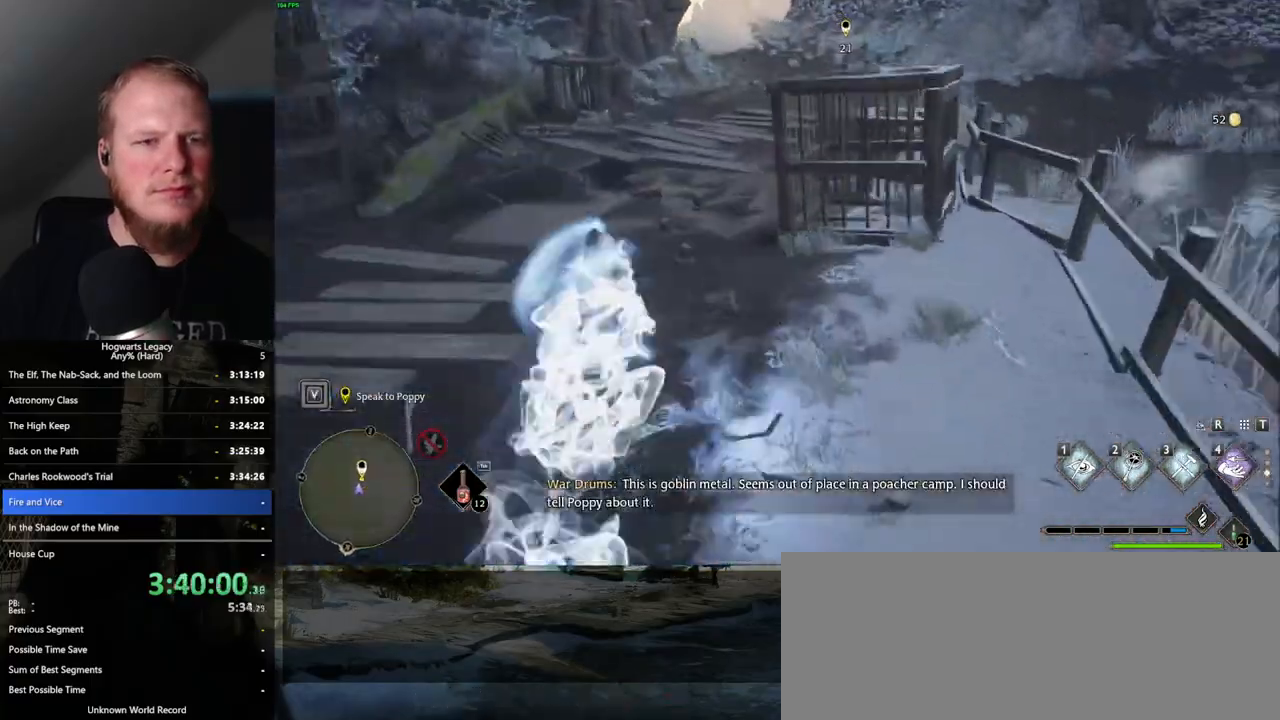
{"keys": ["w"], "mouse": [], "events": [[184, "space", "up"]]}
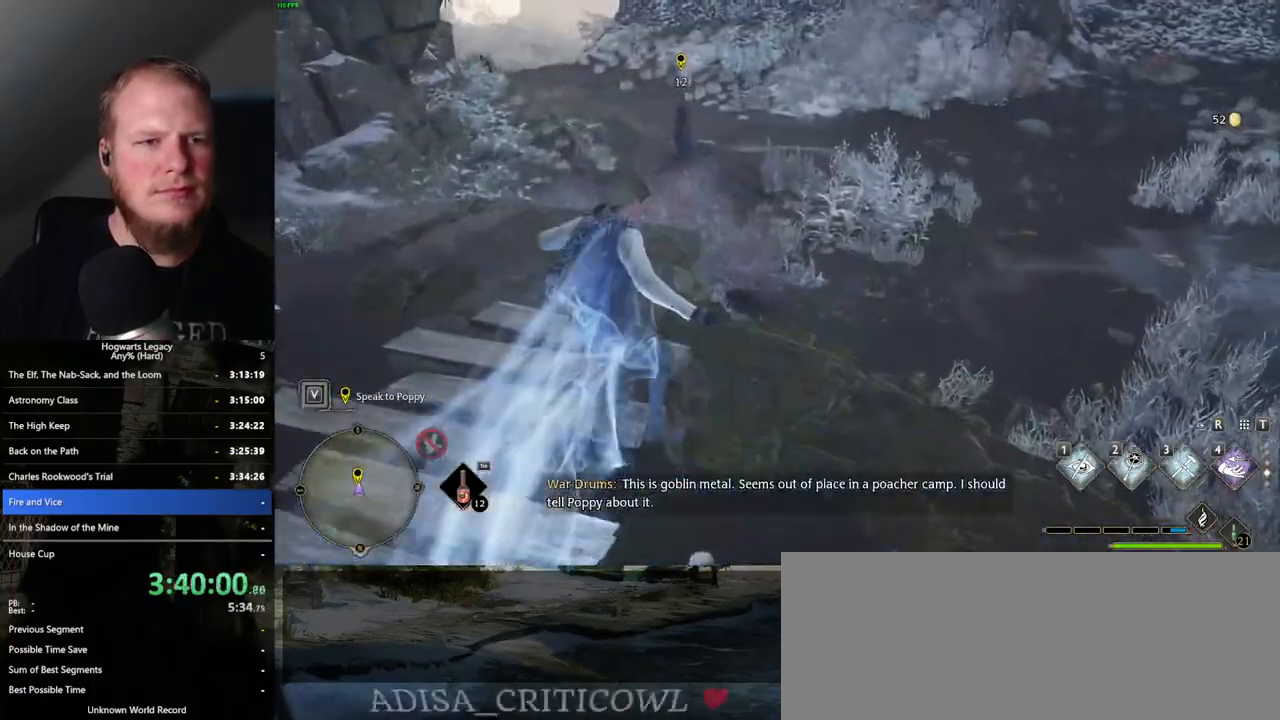
{"keys": ["space", "w"], "mouse": [], "events": [[67, "space", "down"]]}
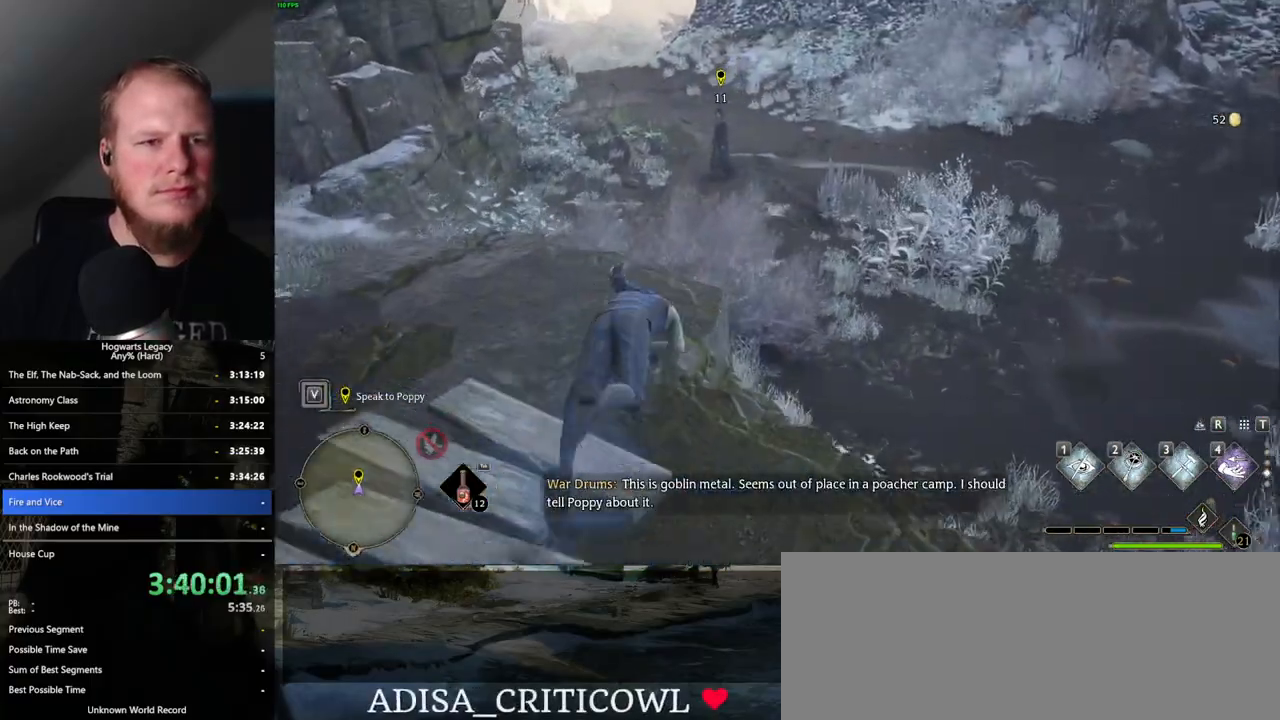
{"keys": [], "mouse": [], "events": [[167, "space", "up"], [484, "w", "up"]]}
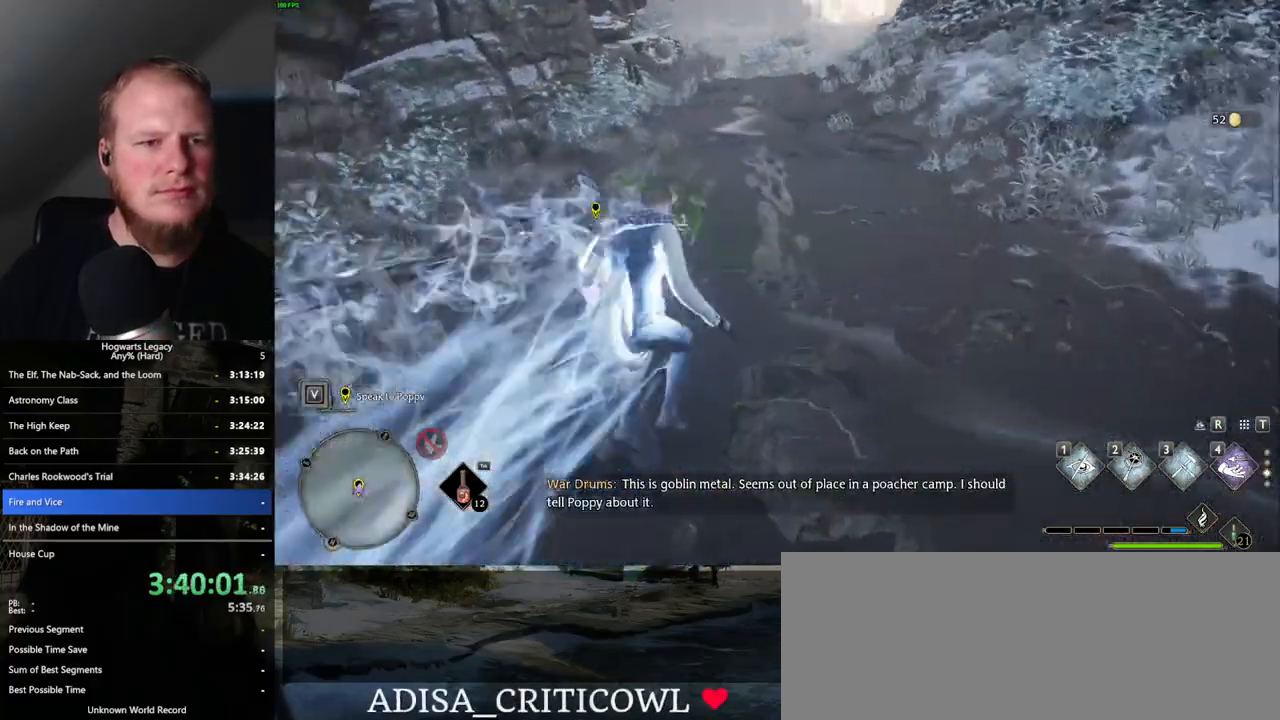
{"keys": [], "mouse": [], "events": []}
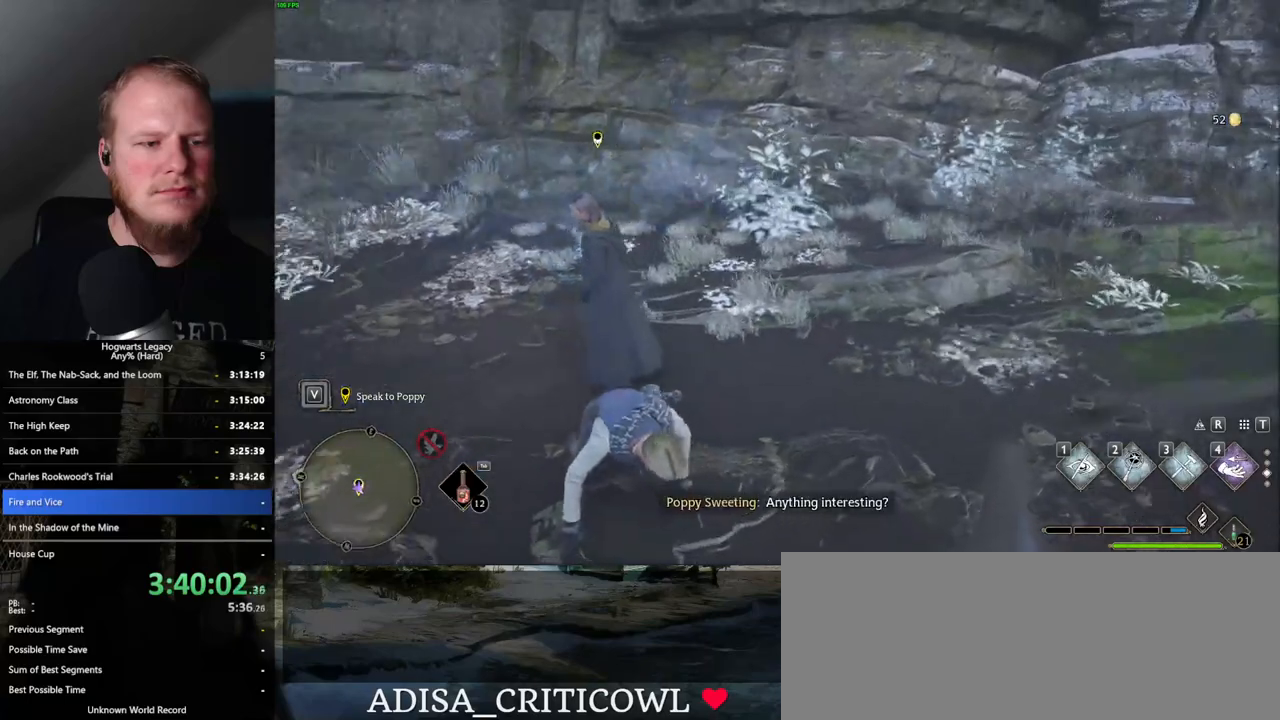
{"keys": [], "mouse": [], "events": [[417, "f", "down"], [484, "f", "up"]]}
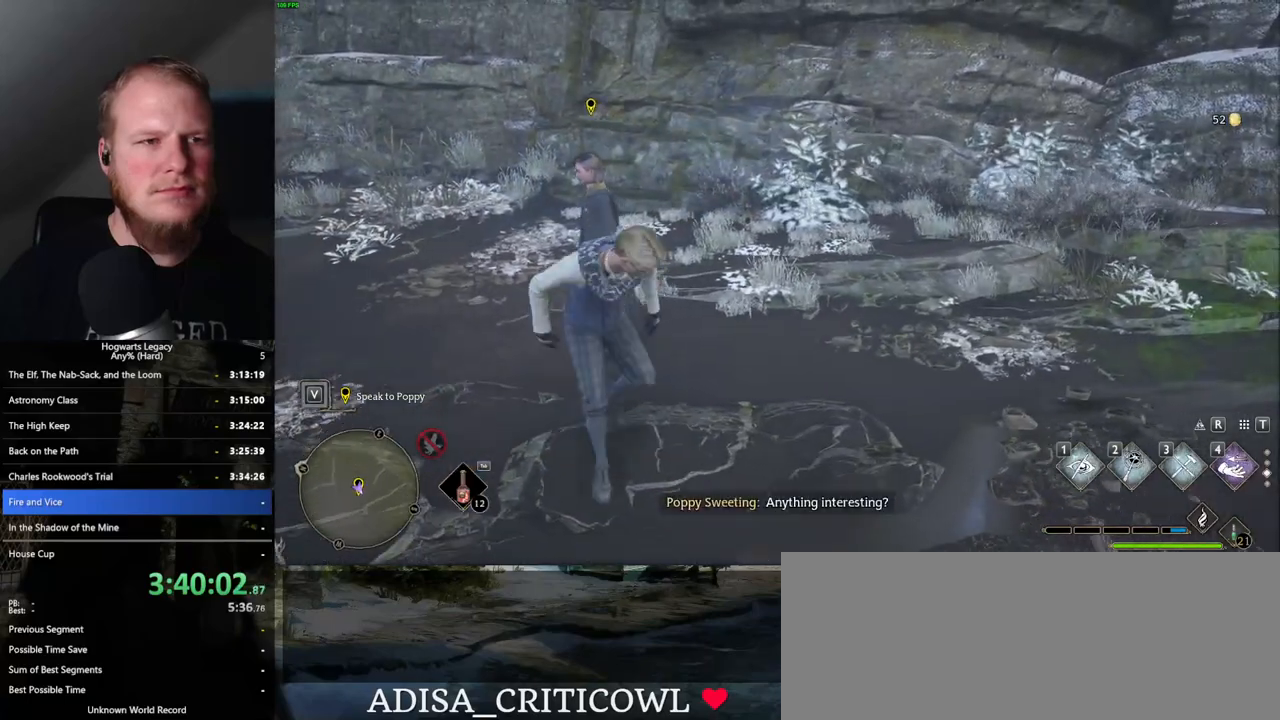
{"keys": [], "mouse": [], "events": [[67, "f", "down"], [134, "f", "up"], [200, "w", "down"], [334, "f", "down"], [400, "w", "up"], [434, "f", "up"]]}
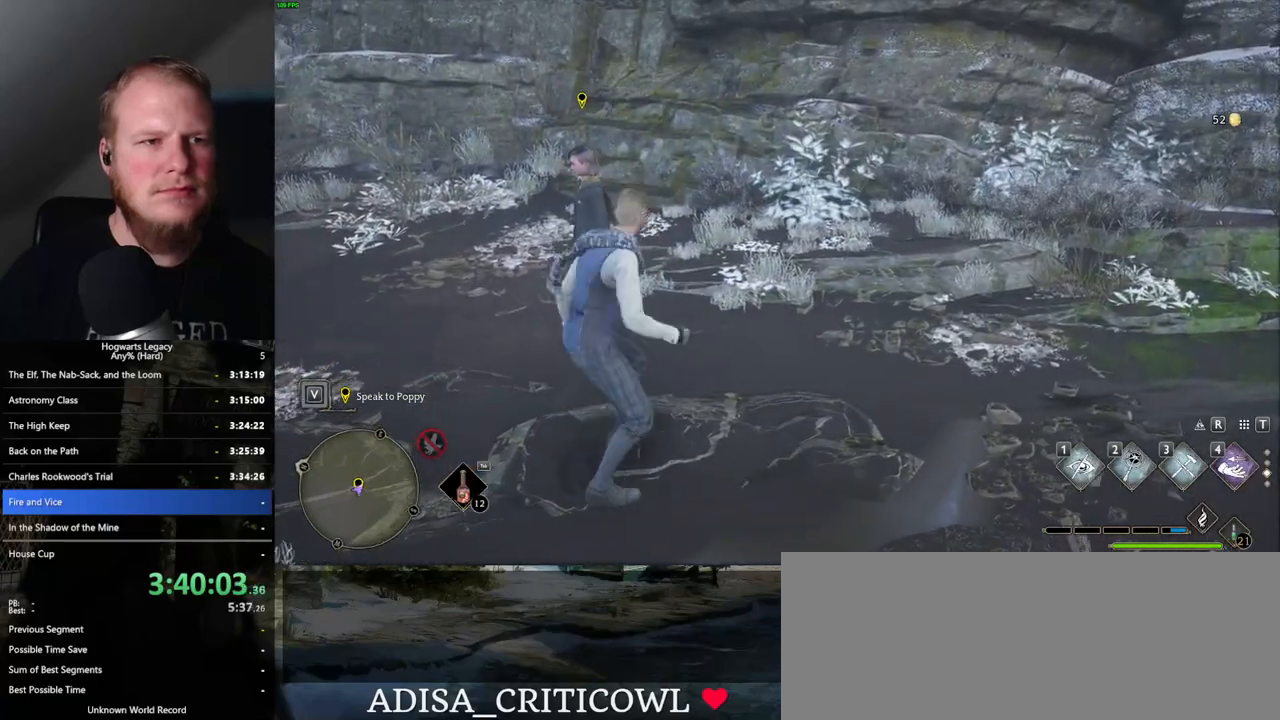
{"keys": [], "mouse": ["wheel"], "events": [[500, "mouse_wheel", "down"]]}
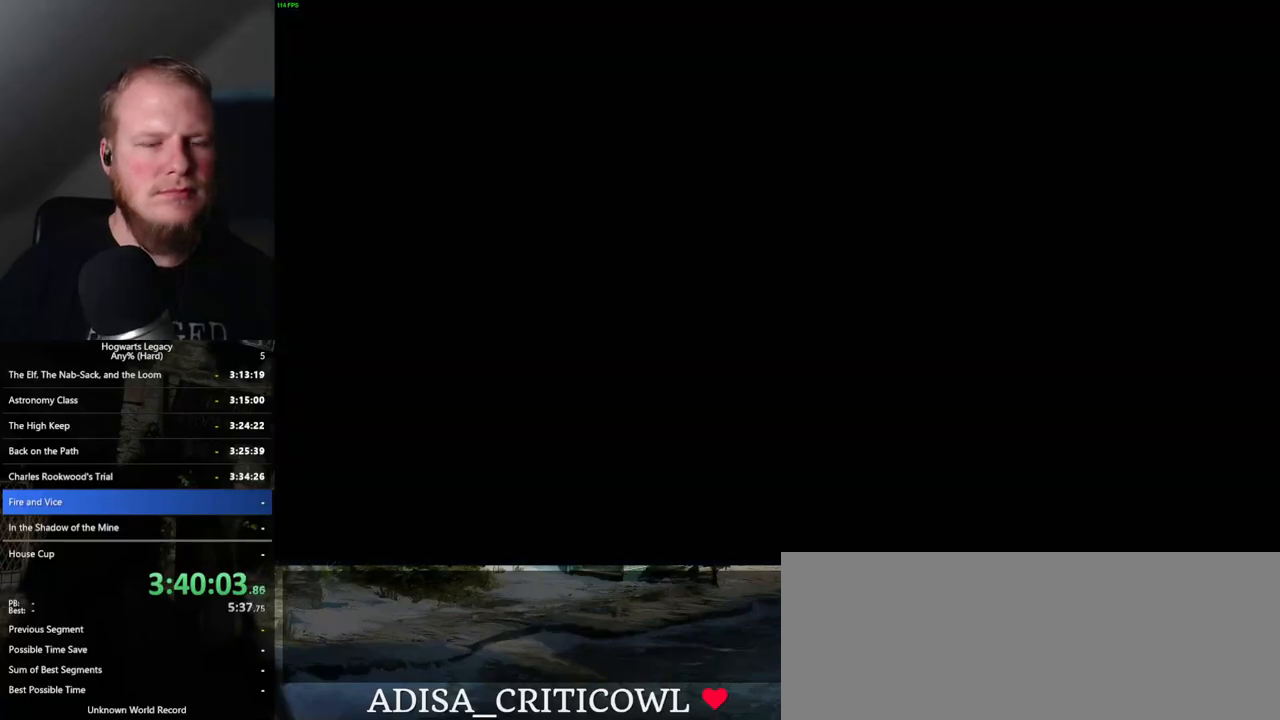
{"keys": [], "mouse": [], "events": [[50, "mouse_wheel", "up"], [50, "space", "down"], [67, "q", "down"], [100, "mouse_wheel", "down"], [117, "mouse_wheel", "up"], [117, "space", "up"], [134, "mouse_wheel", "down"], [134, "q", "up"], [217, "mouse_wheel", "up"], [217, "q", "down"], [234, "space", "down"], [284, "q", "up"], [300, "space", "up"], [384, "q", "down"], [384, "space", "down"], [434, "q", "up"], [450, "space", "up"]]}
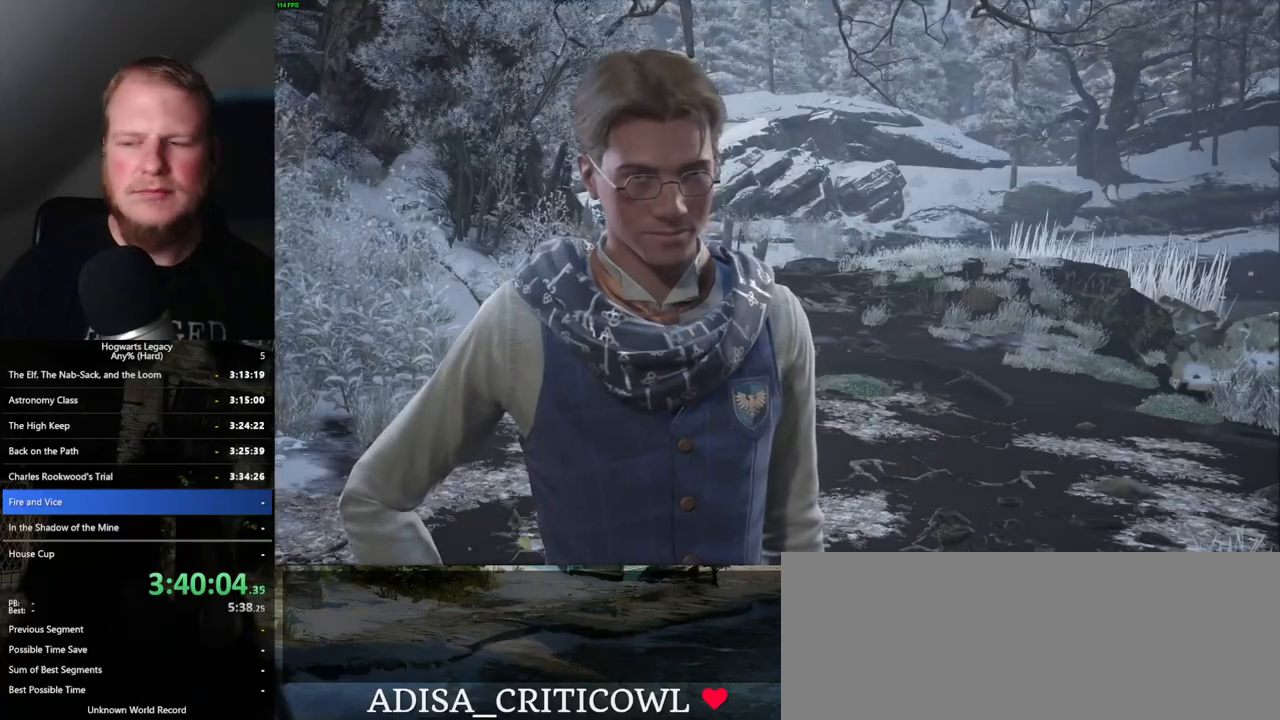
{"keys": ["q"], "mouse": [], "events": [[34, "q", "down"], [50, "space", "down"], [100, "q", "up"], [100, "space", "up"], [184, "space", "down"], [200, "mouse_wheel", "down"], [284, "mouse_wheel", "up"], [284, "space", "up"], [350, "q", "down"], [367, "space", "down"], [417, "space", "up"]]}
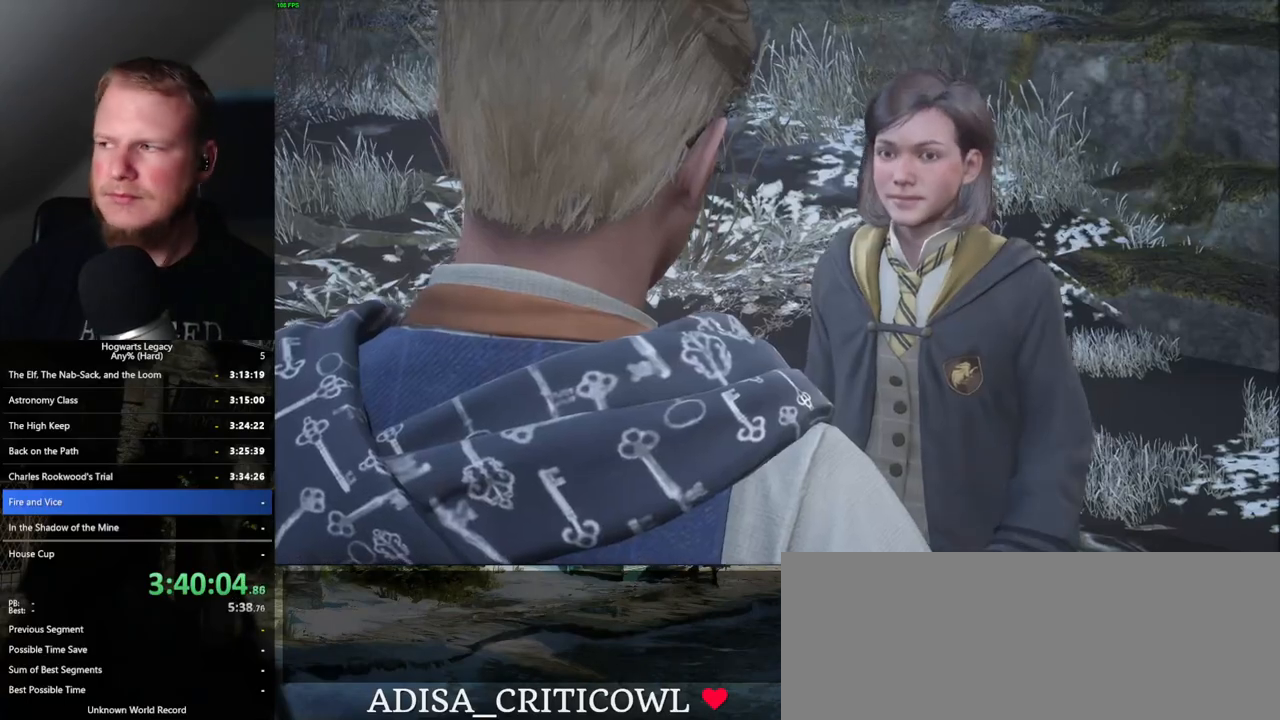
{"keys": ["q", "space"], "mouse": ["wheel"], "events": [[17, "space", "down"], [50, "q", "up"], [117, "space", "up"], [134, "space", "down"], [150, "mouse_wheel", "down"], [167, "q", "down"], [217, "mouse_wheel", "up"], [217, "space", "up"], [334, "space", "down"], [400, "q", "up"], [417, "space", "up"], [450, "space", "down"], [467, "q", "down"], [484, "mouse_wheel", "down"]]}
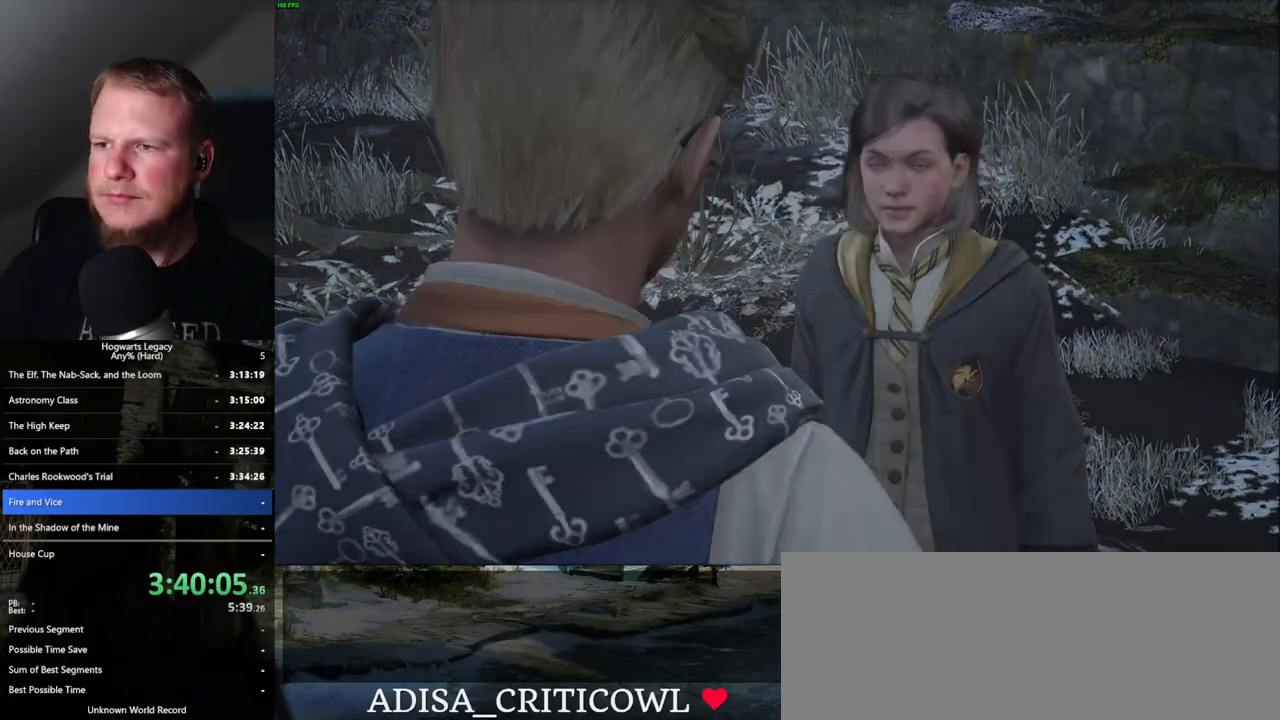
{"keys": [], "mouse": [], "events": [[34, "mouse_wheel", "up"], [34, "space", "up"], [50, "mouse_wheel", "down"], [117, "mouse_wheel", "up"], [134, "mouse_wheel", "down"], [150, "mouse_wheel", "up"], [150, "space", "down"], [184, "q", "up"], [217, "space", "up"], [267, "space", "down"], [334, "q", "down"], [350, "q", "up"], [367, "space", "up"]]}
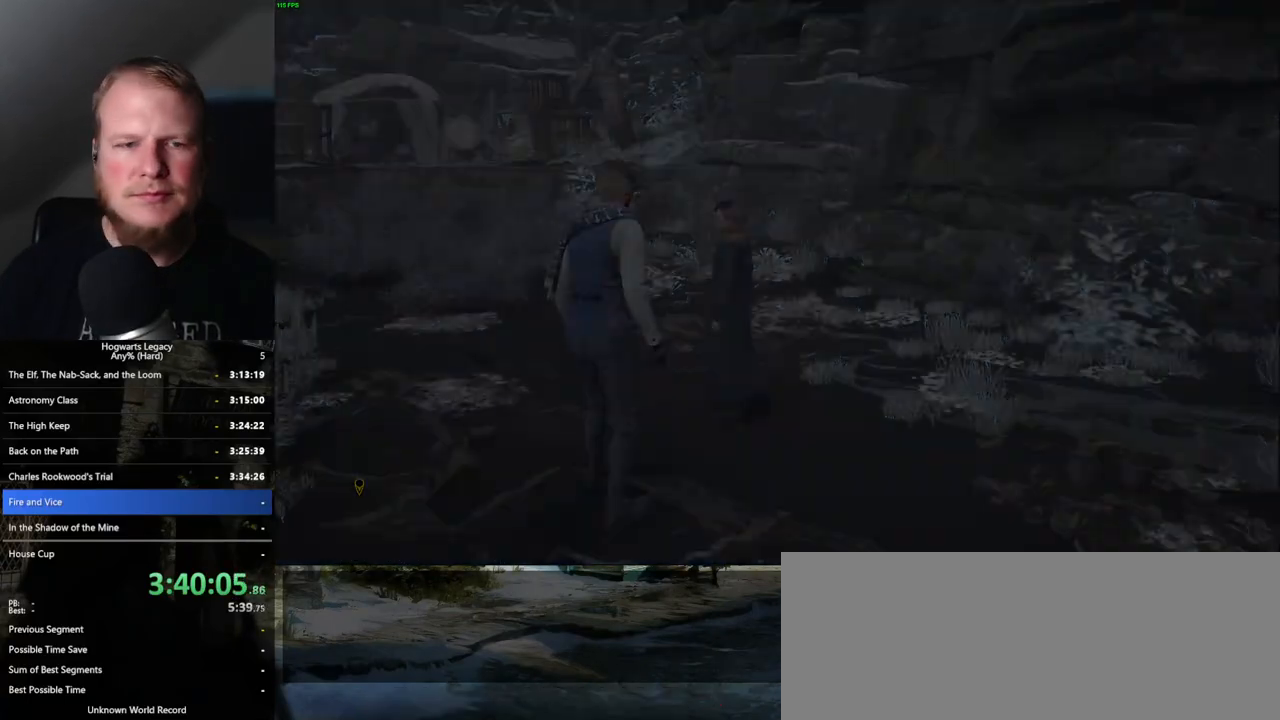
{"keys": [], "mouse": [], "events": []}
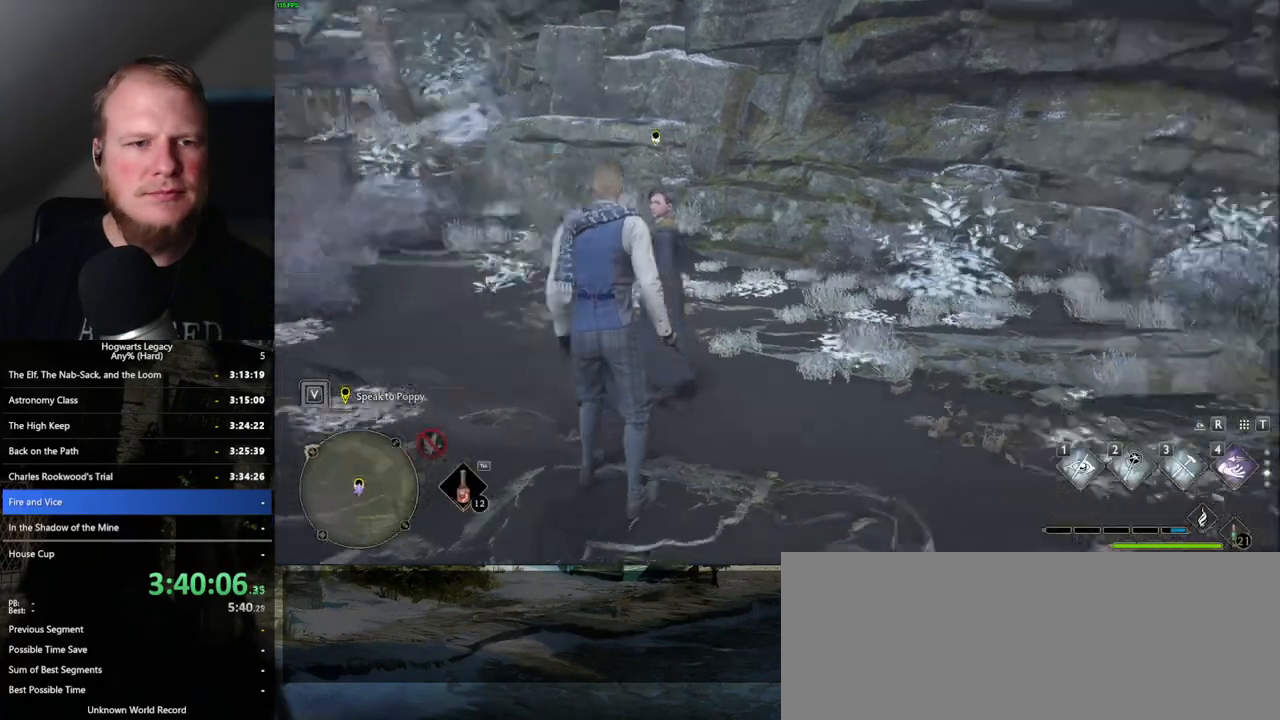
{"keys": ["w"], "mouse": [], "events": [[167, "w", "down"], [334, "w", "up"], [484, "w", "down"]]}
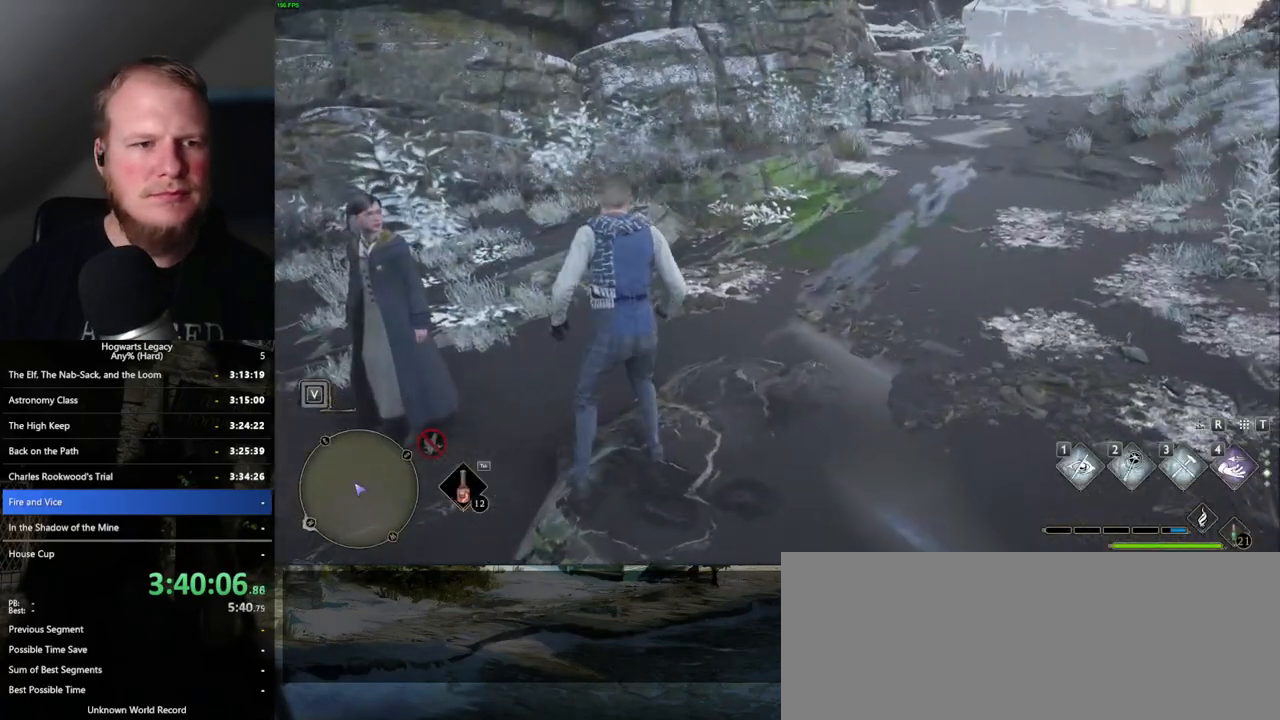
{"keys": ["space", "w"], "mouse": [], "events": [[250, "shift_l", "down"], [367, "shift_l", "up"], [450, "space", "down"]]}
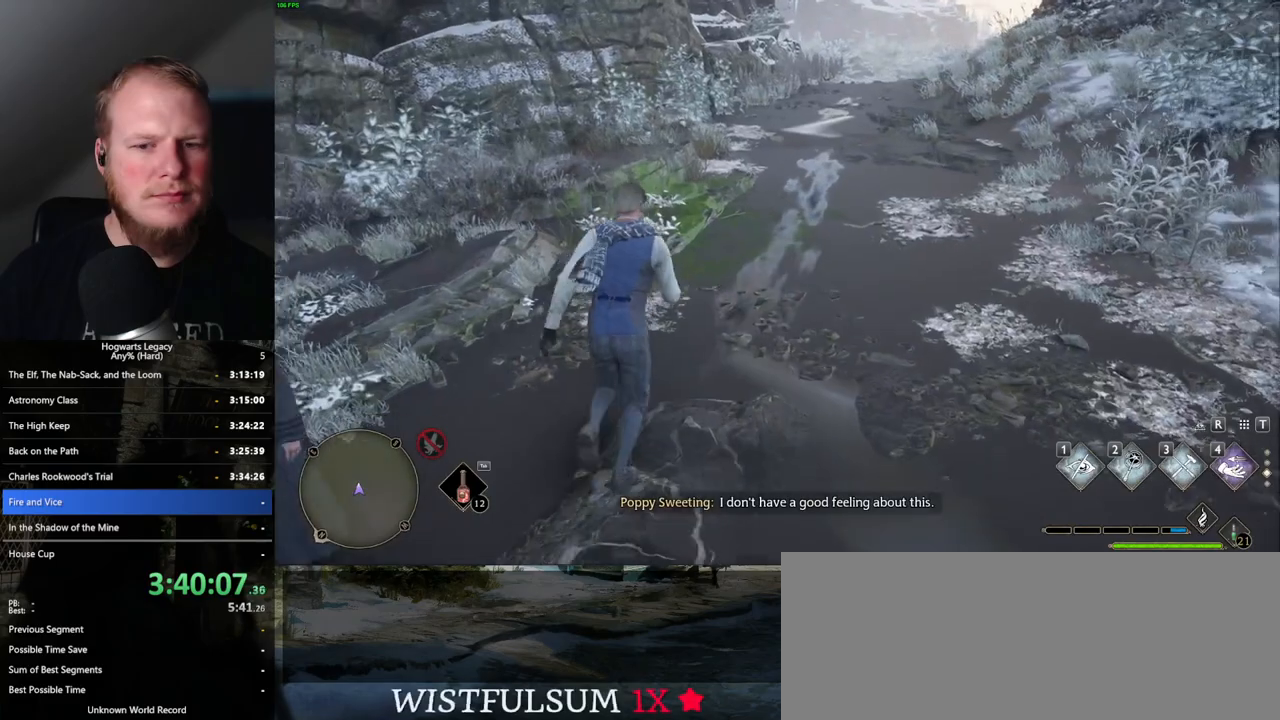
{"keys": ["w"], "mouse": [], "events": [[484, "space", "up"]]}
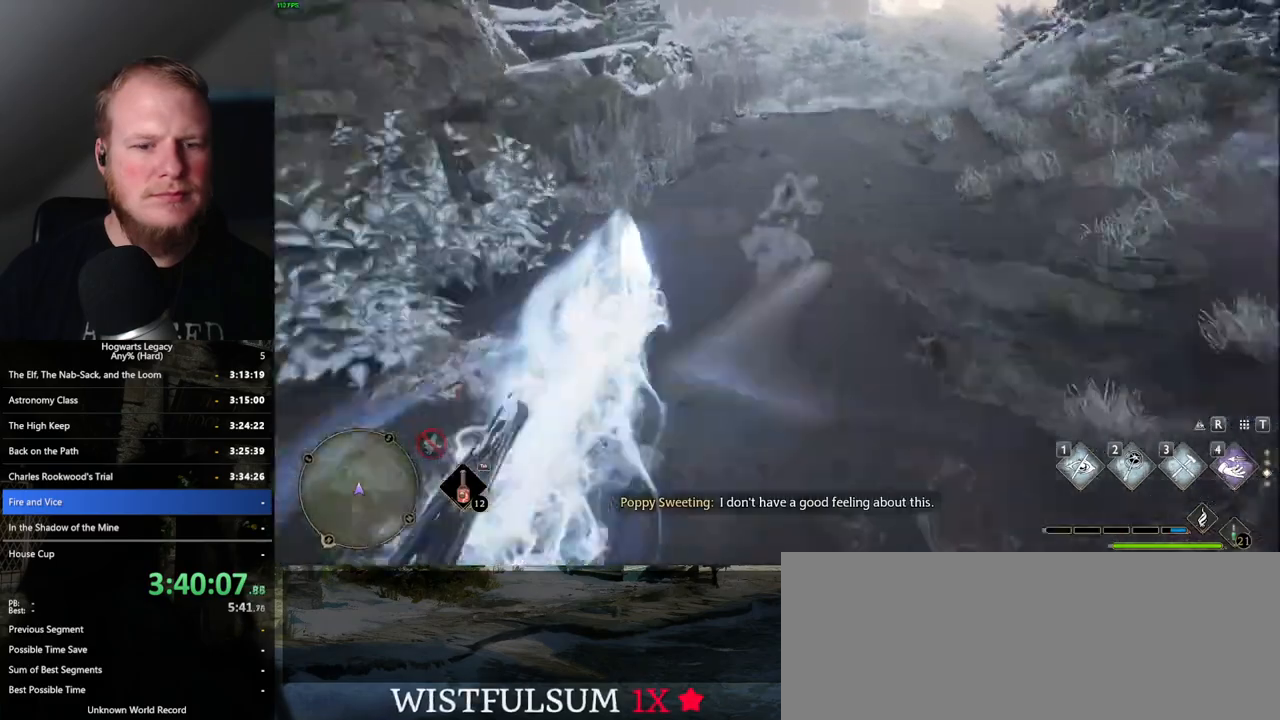
{"keys": ["space", "w"], "mouse": [], "events": [[400, "space", "down"]]}
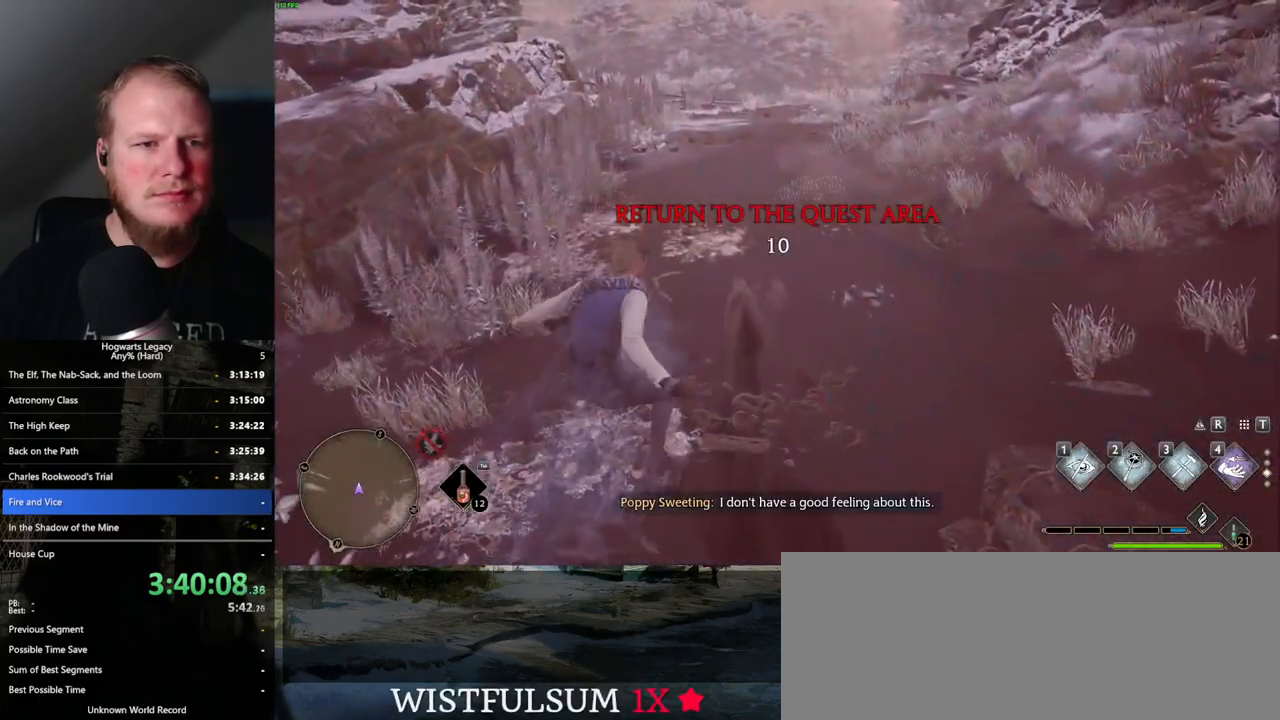
{"keys": ["space", "w"], "mouse": [], "events": []}
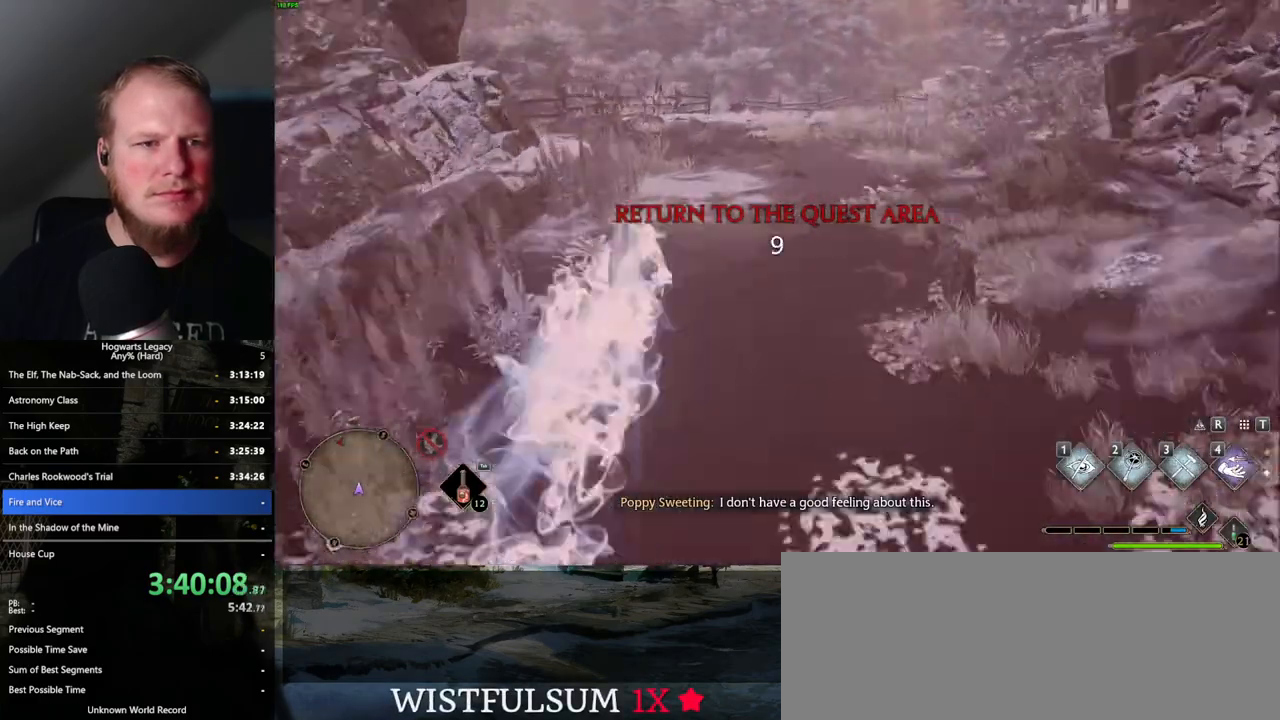
{"keys": ["space", "w"], "mouse": [], "events": [[50, "space", "up"], [467, "space", "down"]]}